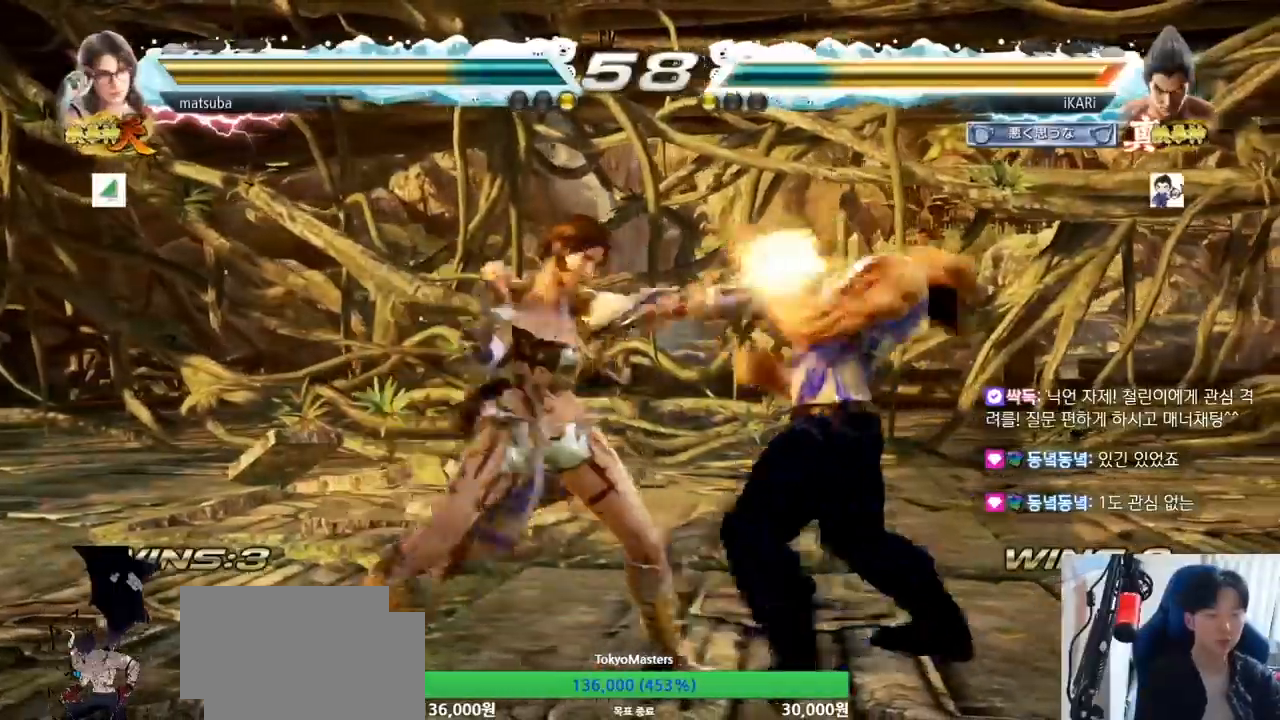
Gameplay with a controller (arcade stick); each line is a JSON object with the inputs held at the frame after it (dt_ms = milliseconds from this image to that frame). "events" lists button and stick changes between this image and that frame as [ms after this image, input, new state], when the widget could be followed in between. Not read: CROSS L3 R3.
{"dt_ms": 500, "buttons": ["CIRCLE"], "left_stick": "center", "events": [[417, "left_stick", "center"], [500, "CIRCLE", "down"]]}
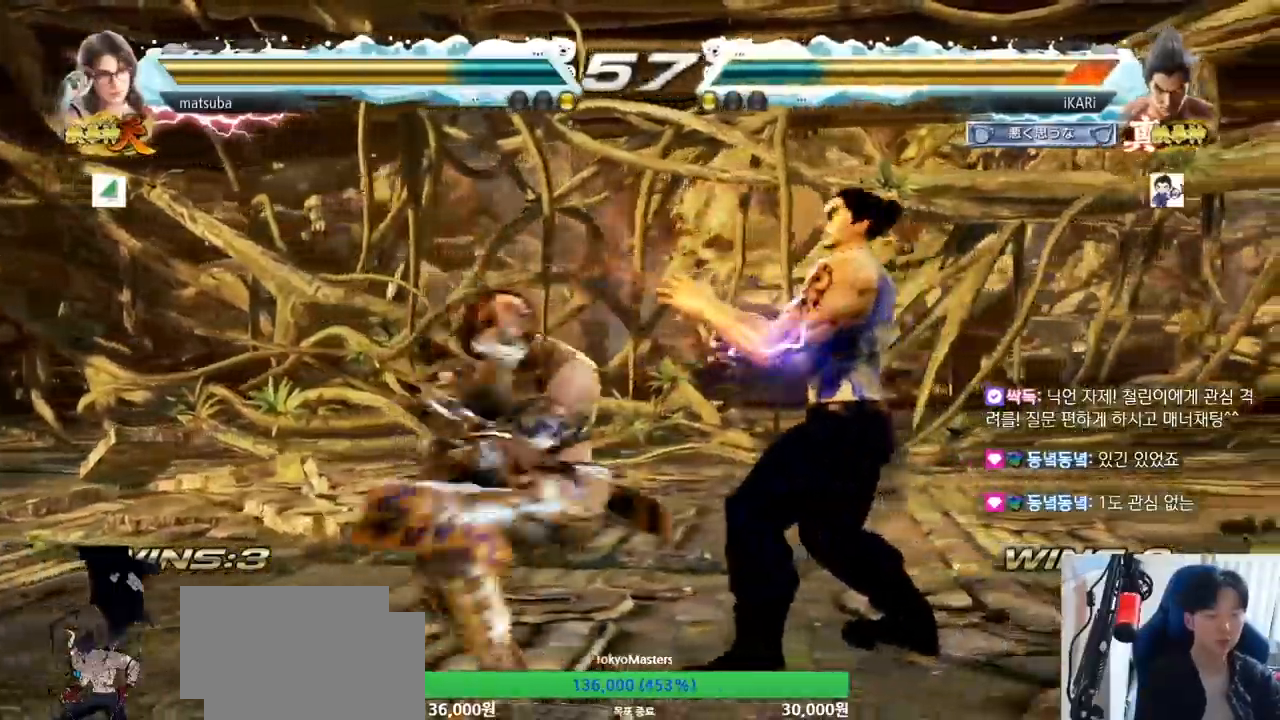
{"dt_ms": 500, "buttons": [], "left_stick": "down", "events": [[33, "CIRCLE", "up"], [67, "left_stick", "right"], [367, "left_stick", "down"]]}
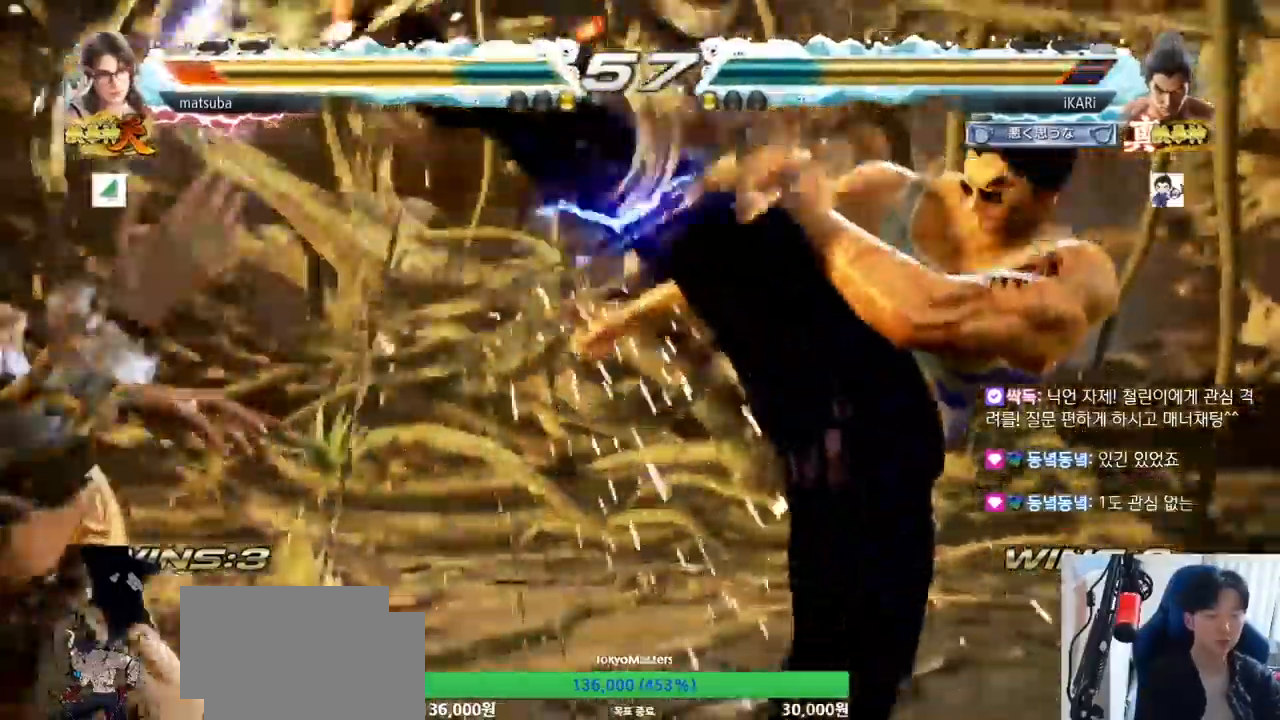
{"dt_ms": 500, "buttons": ["SQUARE"], "left_stick": "center", "events": [[17, "left_stick", "center"], [183, "left_stick", "left"], [233, "left_stick", "center"], [300, "left_stick", "left"], [350, "left_stick", "center"], [500, "SQUARE", "down"]]}
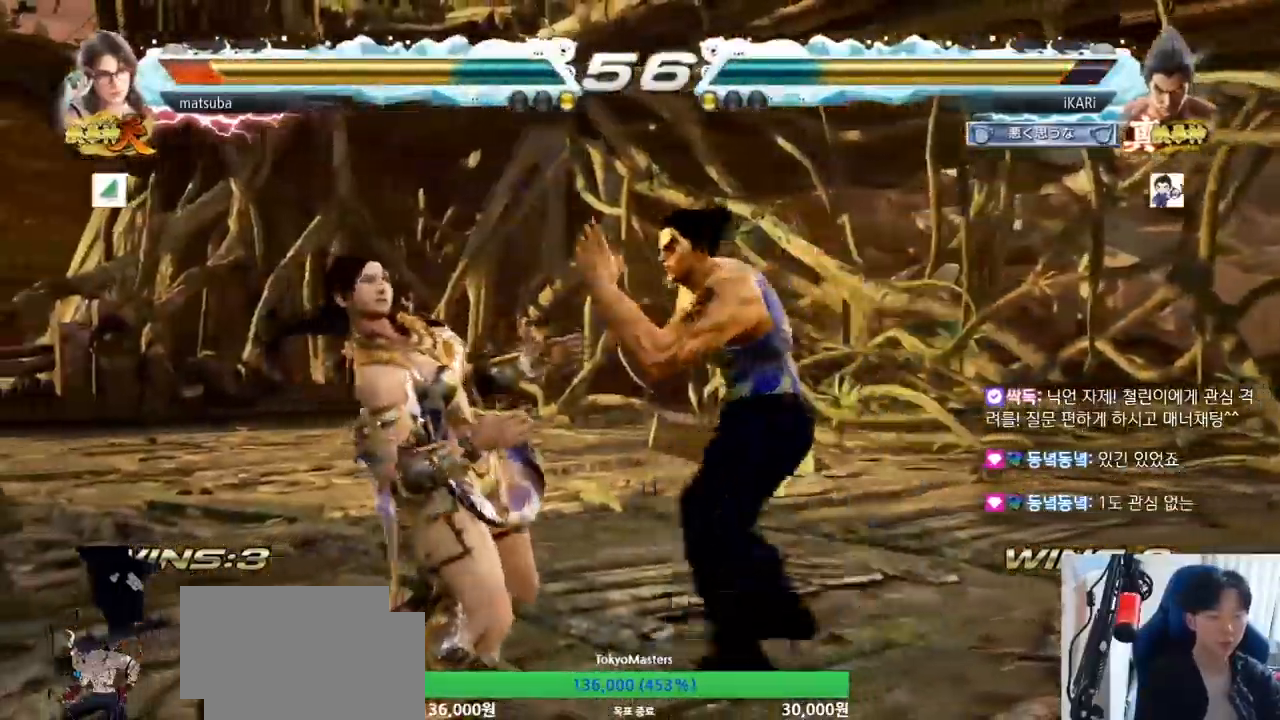
{"dt_ms": 500, "buttons": [], "left_stick": "center", "events": [[67, "SQUARE", "up"], [167, "CIRCLE", "down"], [217, "CIRCLE", "up"], [250, "CIRCLE", "down"], [300, "CIRCLE", "up"], [350, "CIRCLE", "down"], [417, "CIRCLE", "up"]]}
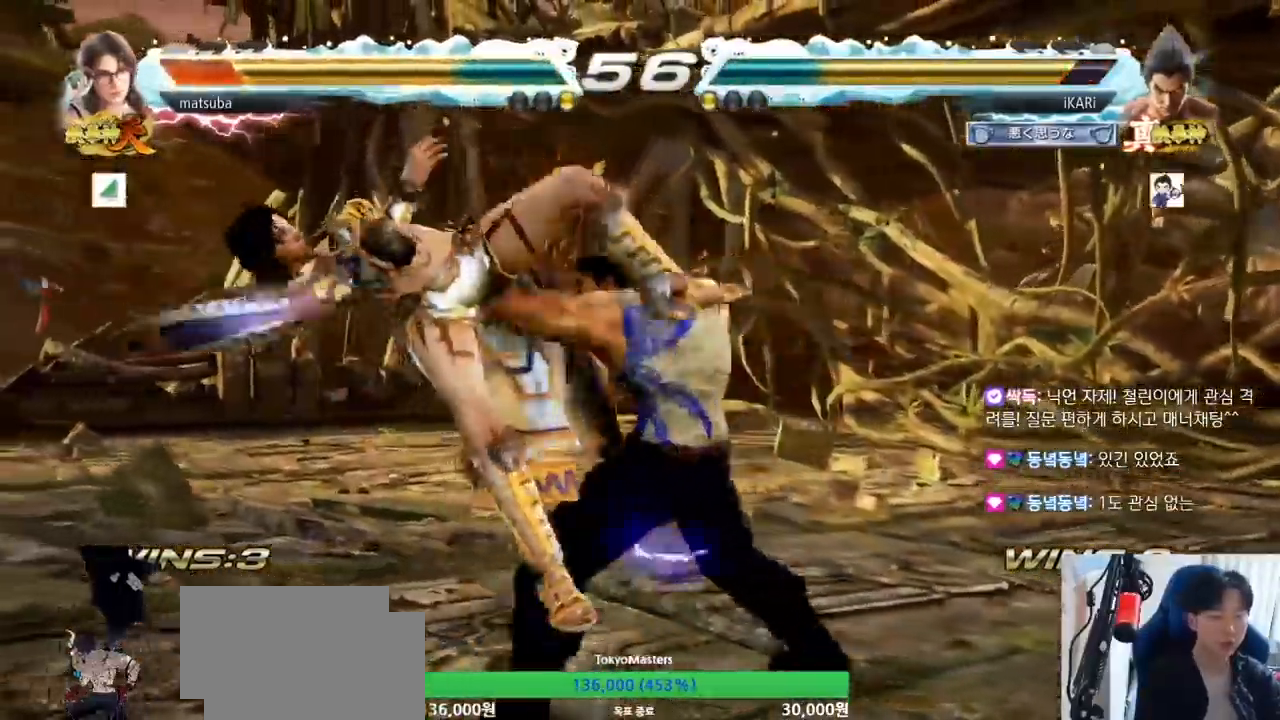
{"dt_ms": 500, "buttons": [], "left_stick": "center", "events": [[17, "TRIANGLE", "down"], [67, "TRIANGLE", "up"], [100, "TRIANGLE", "down"], [133, "TRIANGLE", "up"], [200, "TRIANGLE", "down"], [333, "TRIANGLE", "up"], [333, "left_stick", "left"], [500, "left_stick", "center"]]}
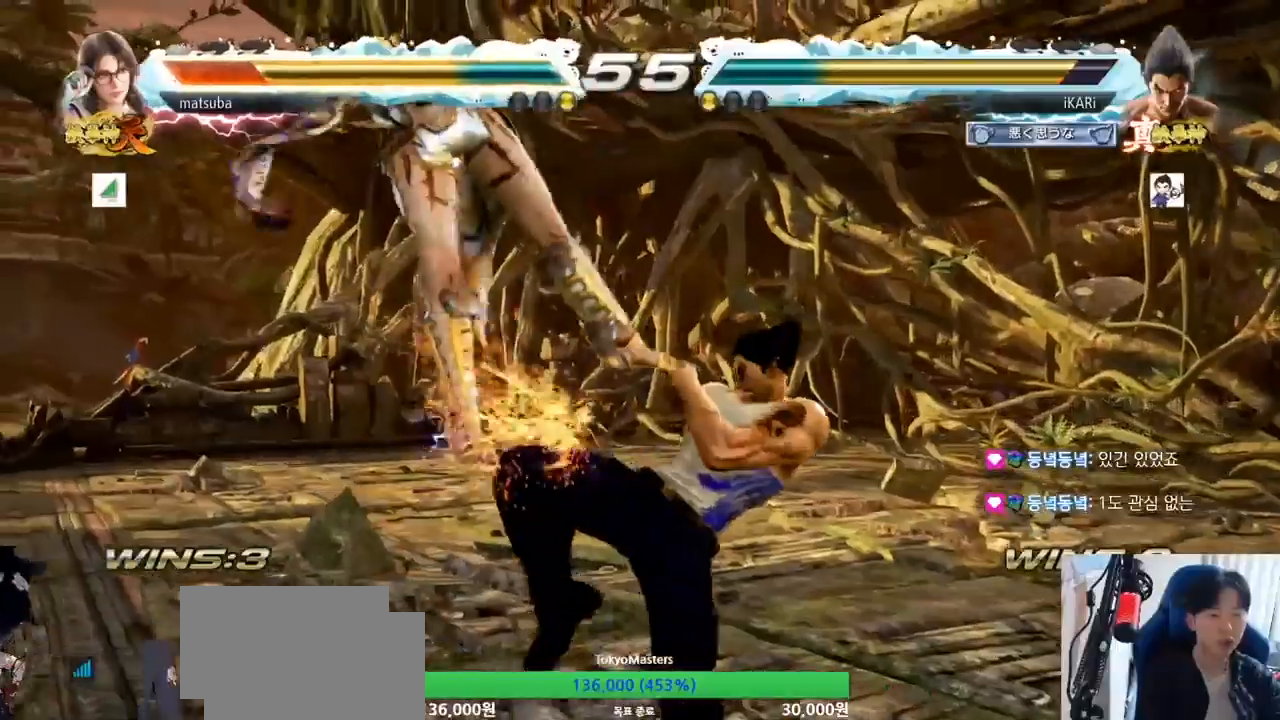
{"dt_ms": 500, "buttons": [], "left_stick": "right", "events": [[67, "left_stick", "right"], [167, "TRIANGLE", "down"], [233, "TRIANGLE", "up"], [333, "CIRCLE", "down"], [417, "CIRCLE", "up"]]}
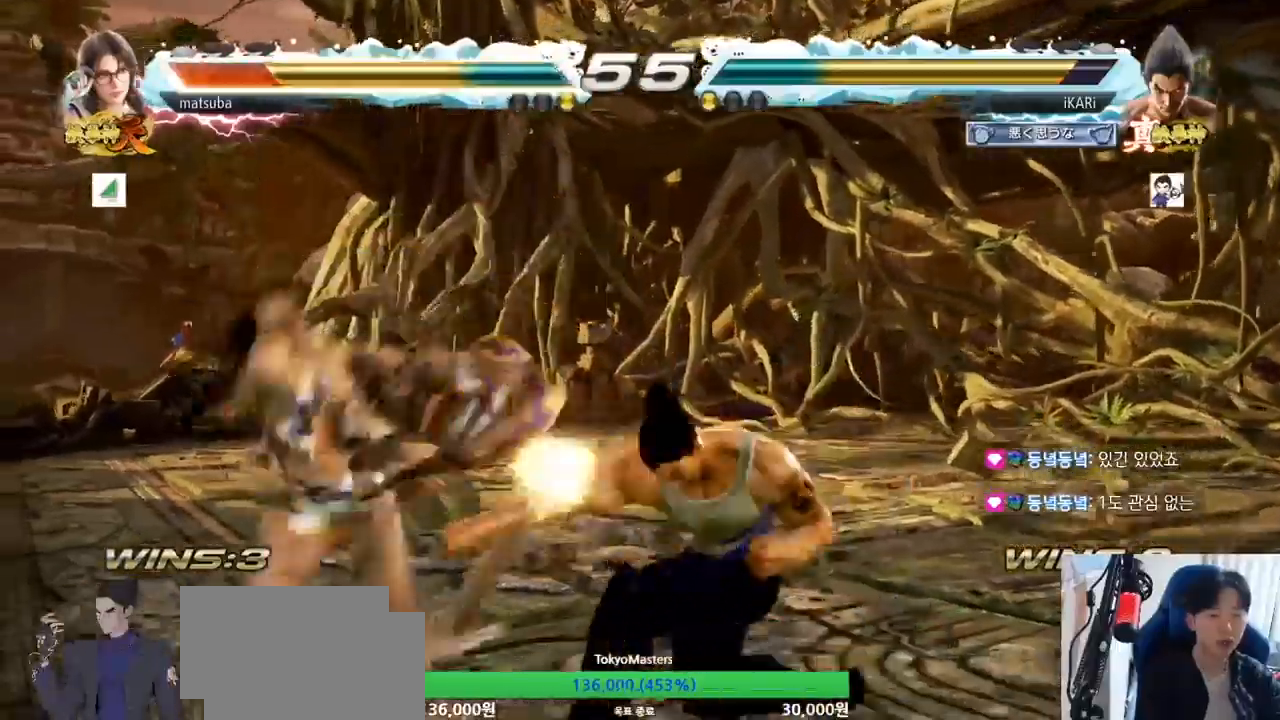
{"dt_ms": 500, "buttons": [], "left_stick": "center", "events": [[50, "left_stick", "center"]]}
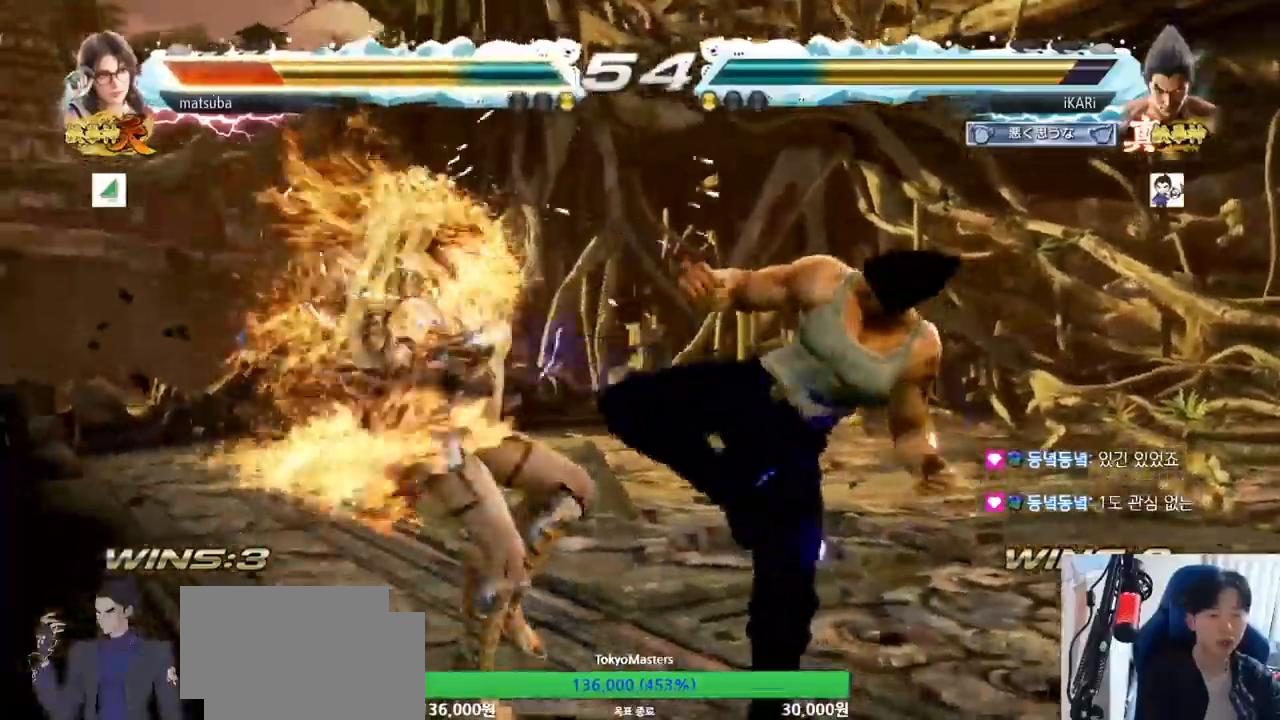
{"dt_ms": 500, "buttons": [], "left_stick": "center", "events": [[117, "left_stick", "right"], [167, "TRIANGLE", "down"], [217, "TRIANGLE", "up"], [283, "CIRCLE", "down"], [350, "CIRCLE", "up"], [350, "left_stick", "center"]]}
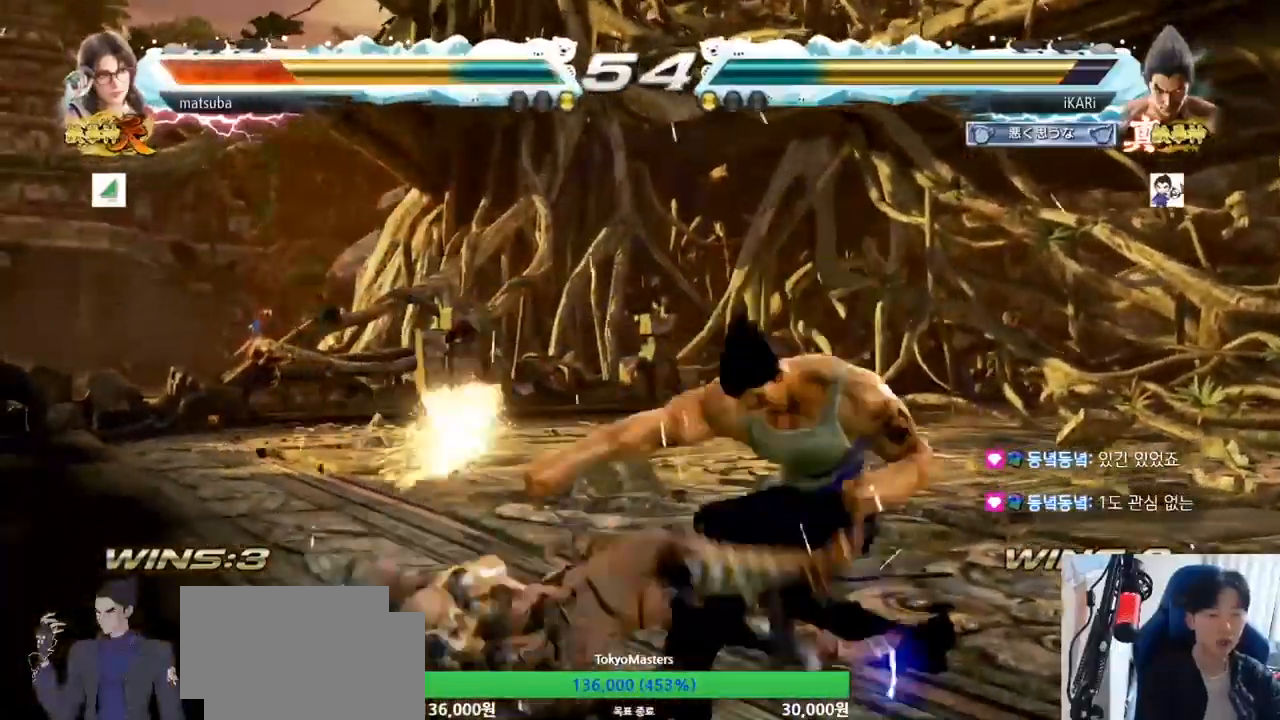
{"dt_ms": 1000, "buttons": [], "left_stick": "center", "events": [[533, "left_stick", "up-left"], [683, "TRIANGLE", "down"], [733, "TRIANGLE", "up"], [767, "left_stick", "center"], [783, "TRIANGLE", "down"], [833, "TRIANGLE", "up"]]}
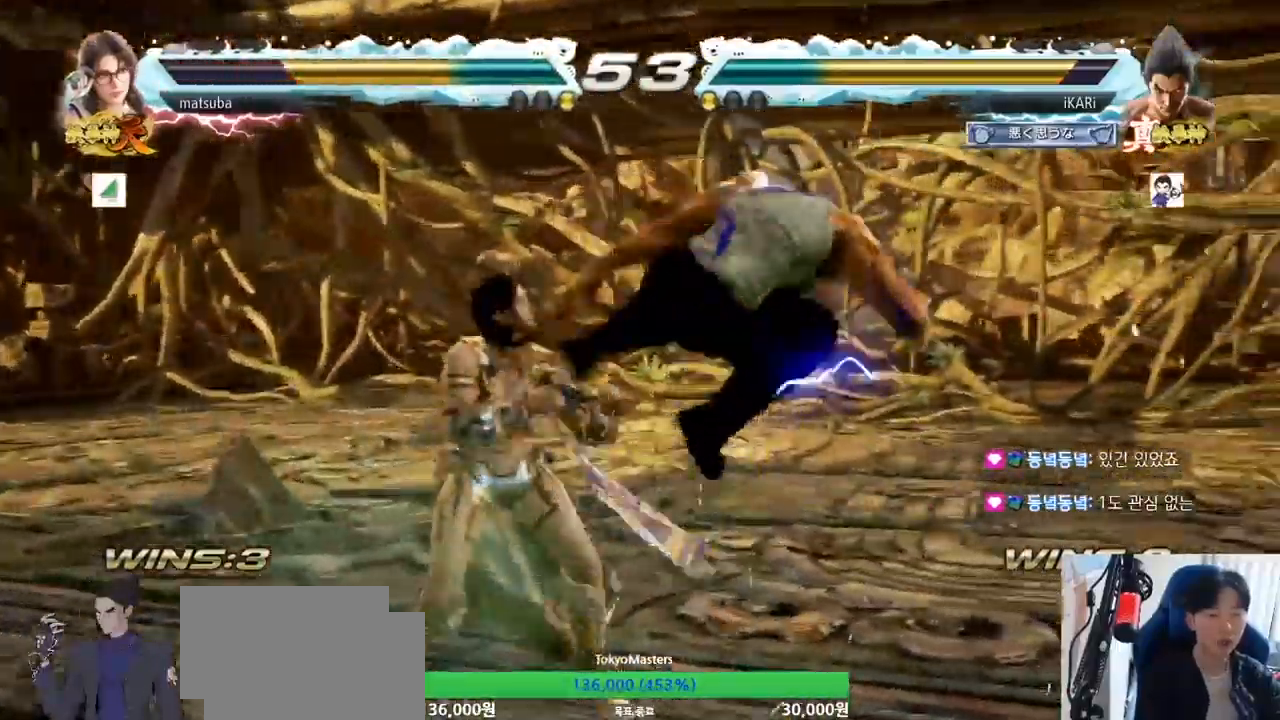
{"dt_ms": 500, "buttons": [], "left_stick": "right", "events": [[267, "left_stick", "right"]]}
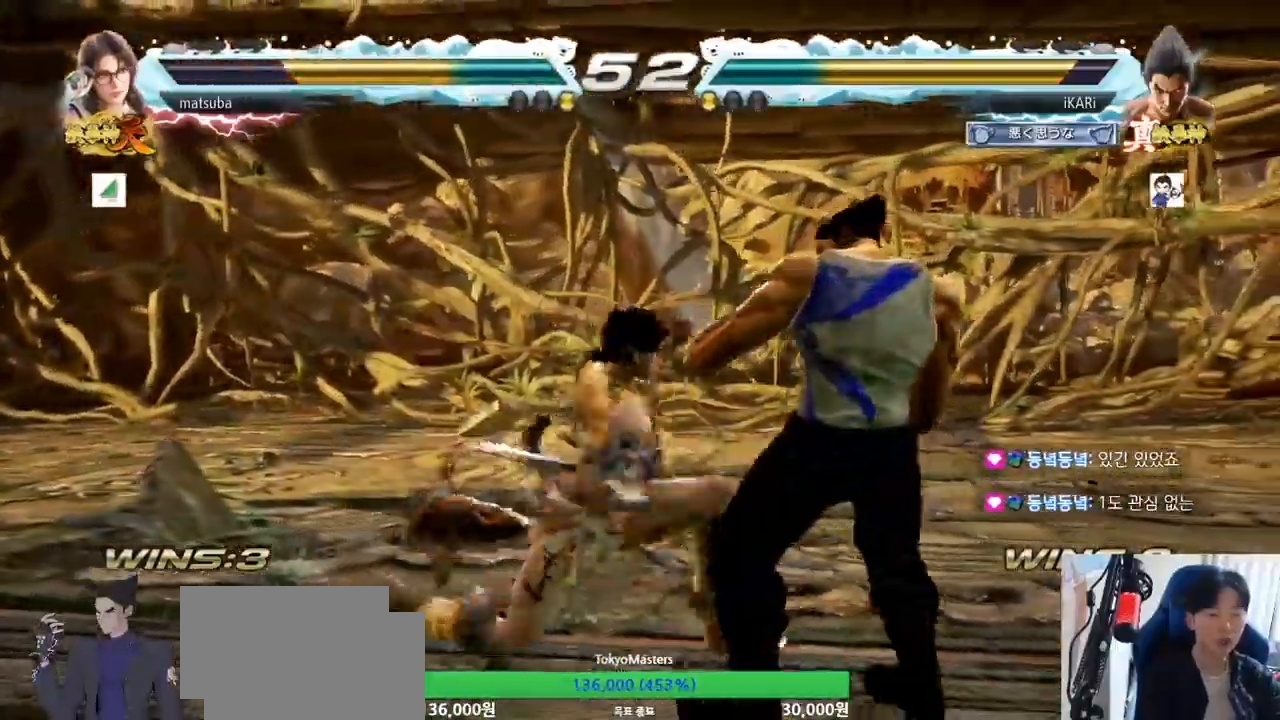
{"dt_ms": 500, "buttons": ["TRIANGLE"], "left_stick": "center", "events": [[267, "left_stick", "down-left"], [300, "TRIANGLE", "down"], [350, "TRIANGLE", "up"], [367, "TRIANGLE", "down"], [433, "TRIANGLE", "up"], [433, "left_stick", "center"], [483, "TRIANGLE", "down"]]}
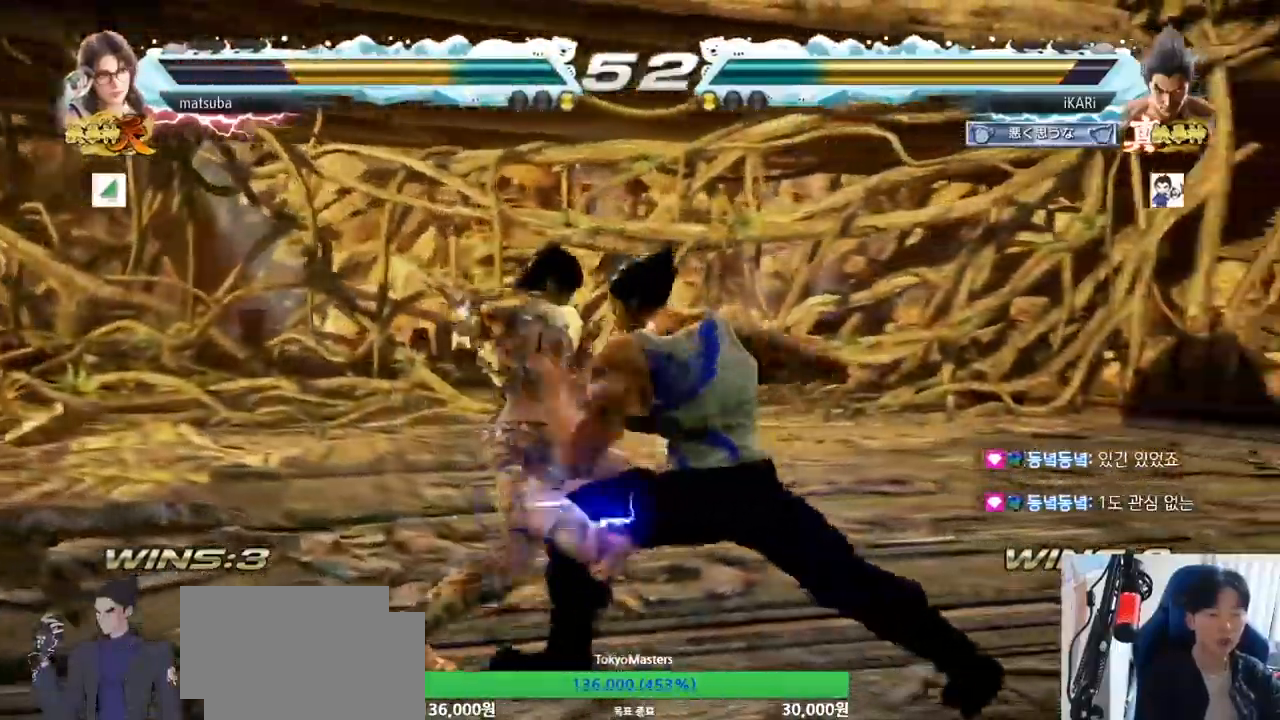
{"dt_ms": 500, "buttons": [], "left_stick": "center", "events": [[33, "TRIANGLE", "up"]]}